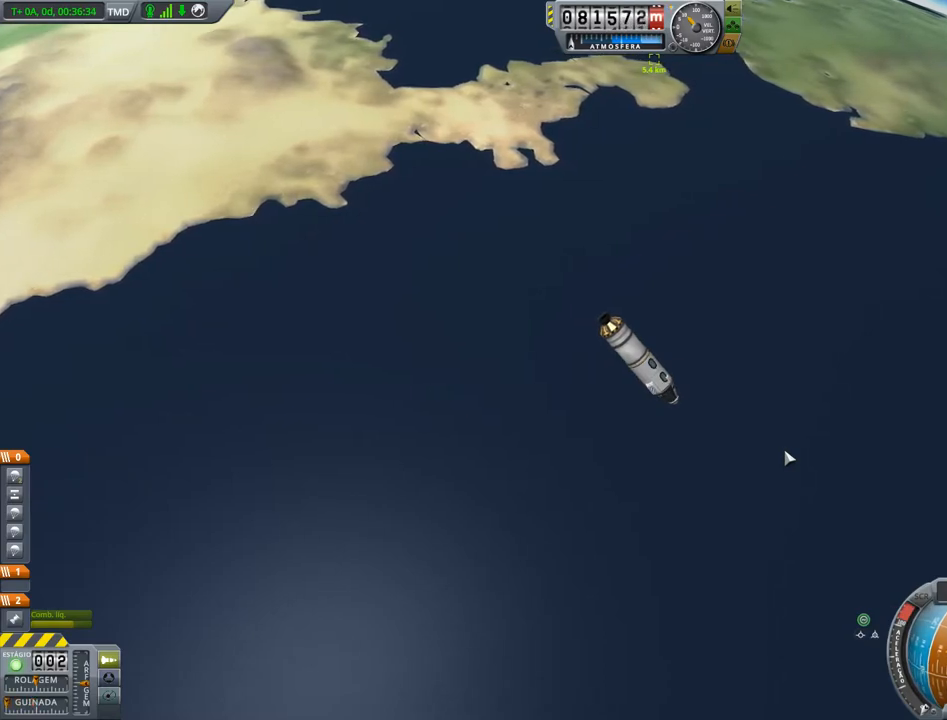
Gameplay with keyboard; each line is a JSON object with the keys held at the frame after it. "events" lists presses ("down") and releases ("up") of "a", "alt", "caps_lock", "ctrl", "d", "down", "e", "h", "i", "j", "k", "l", "left", "n", "q", "right", "s", "space", "up", "w", "x" and "z" between this image and that frame as [ms after this image, input, new state], when the widget could be followed in between. No other keys are recorded. Mouse input is not recorded. Not read: other_keys.
{"keys": ["a"], "events": []}
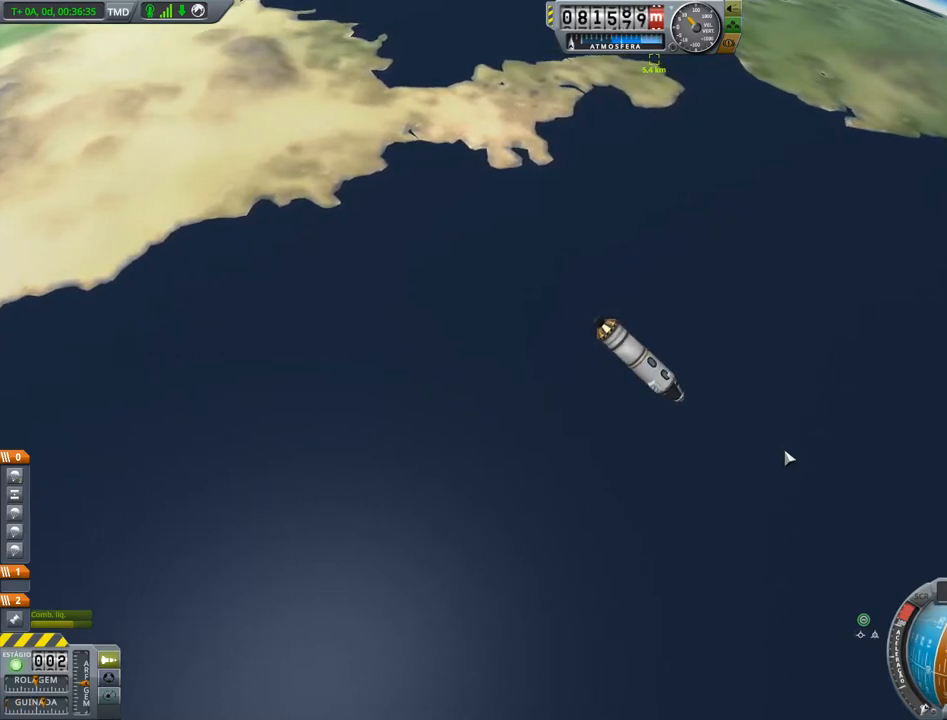
{"keys": ["a"], "events": [[33, "a", "up"], [234, "a", "down"]]}
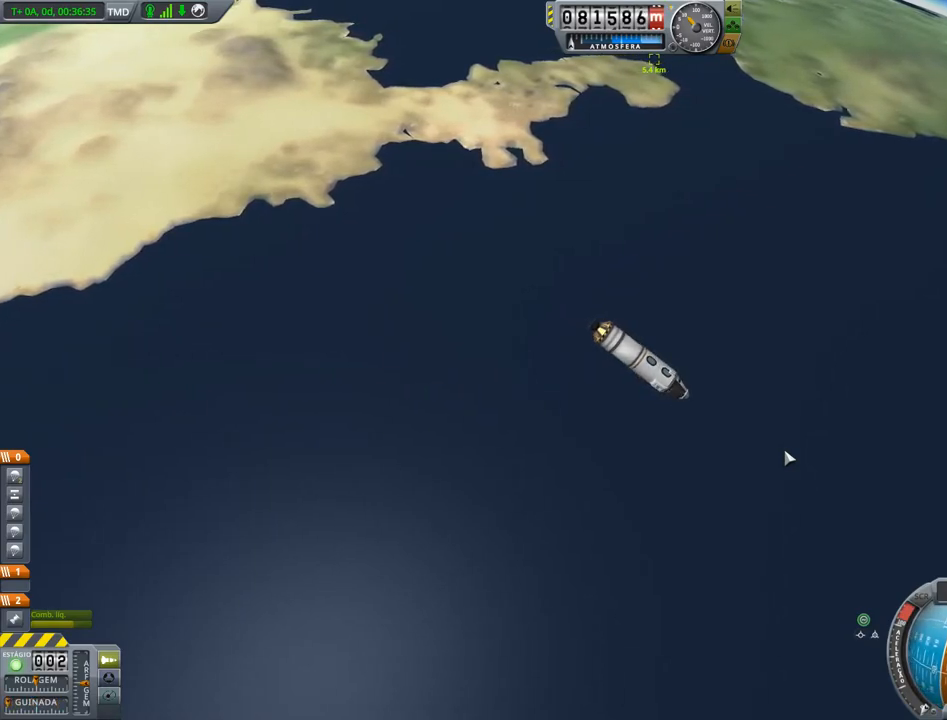
{"keys": ["a"], "events": []}
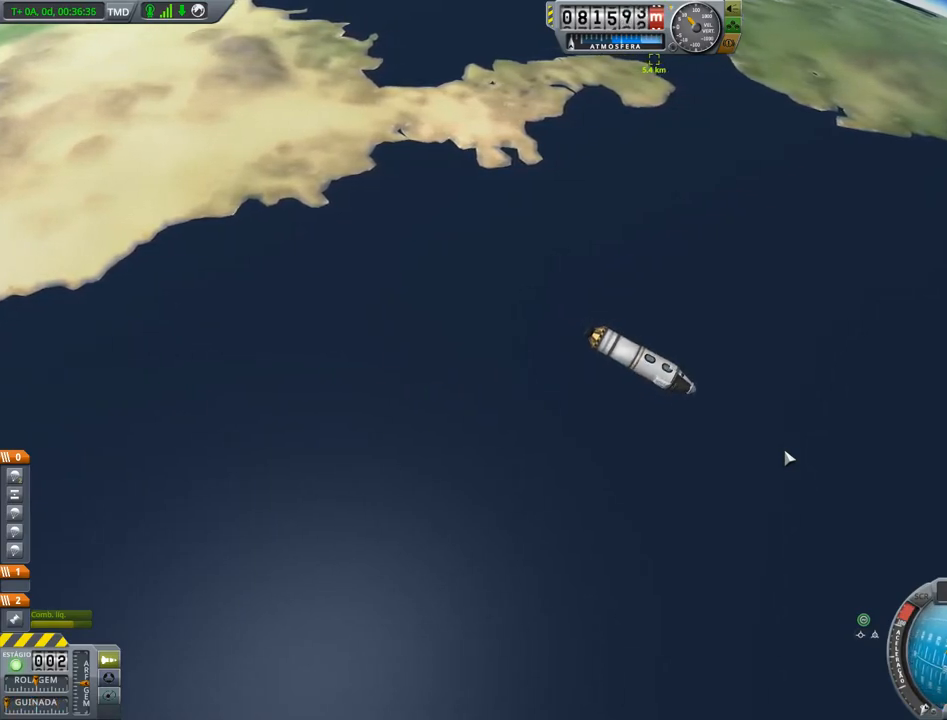
{"keys": ["a"], "events": []}
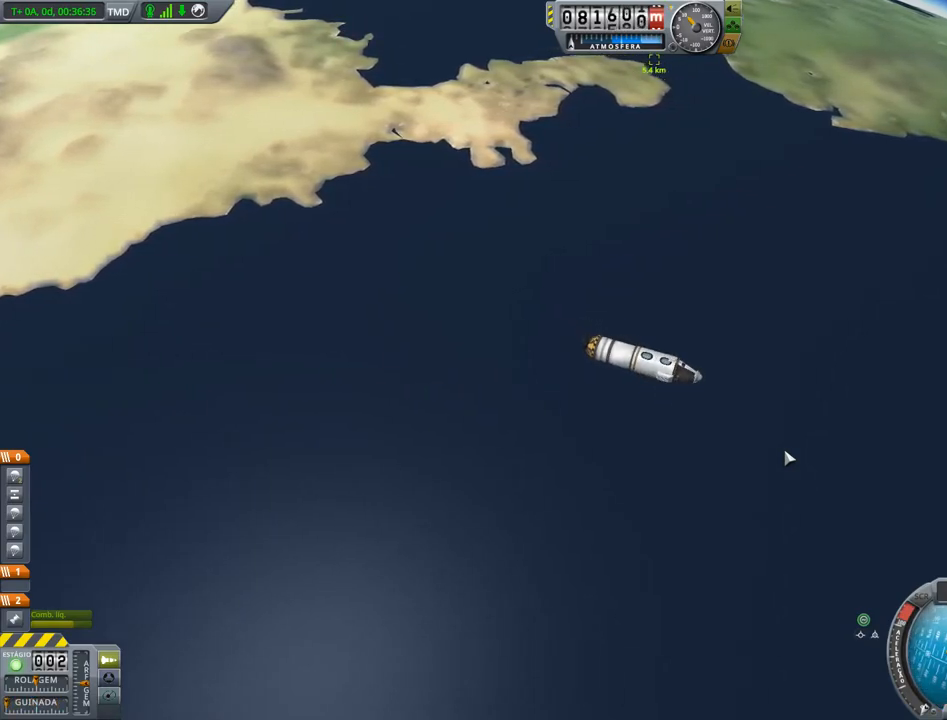
{"keys": [], "events": [[50, "a", "up"]]}
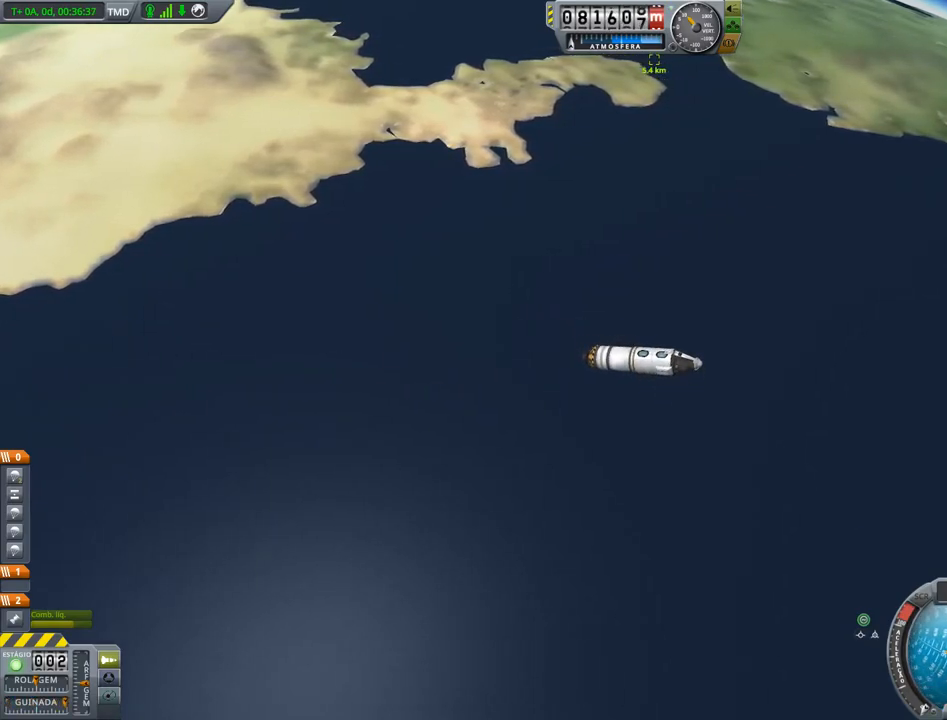
{"keys": ["a"], "events": [[150, "a", "down"]]}
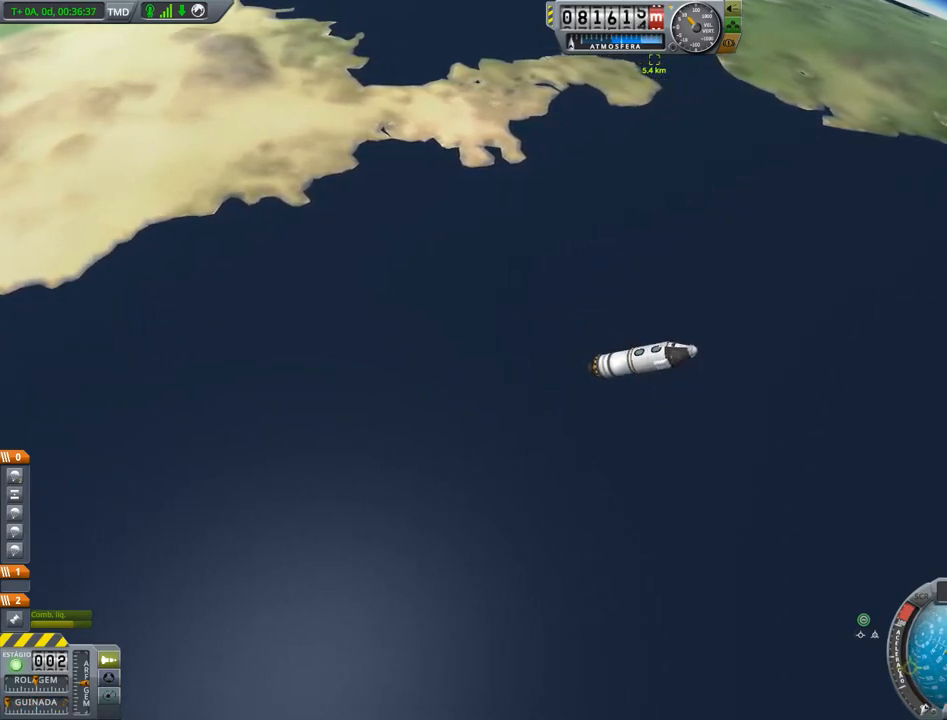
{"keys": [], "events": [[183, "a", "up"]]}
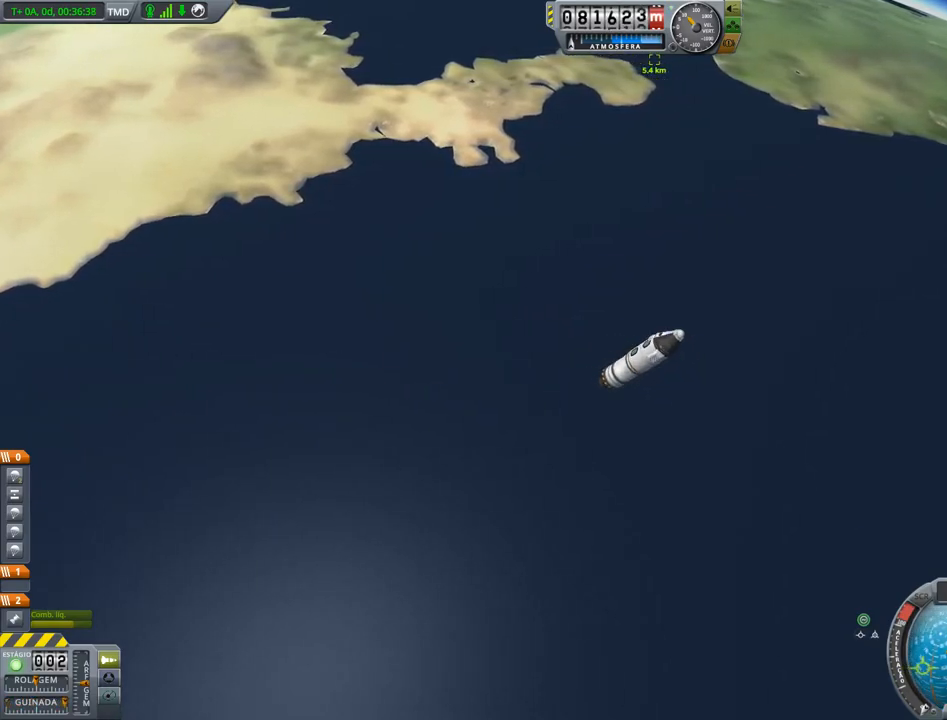
{"keys": ["a"], "events": [[484, "a", "down"]]}
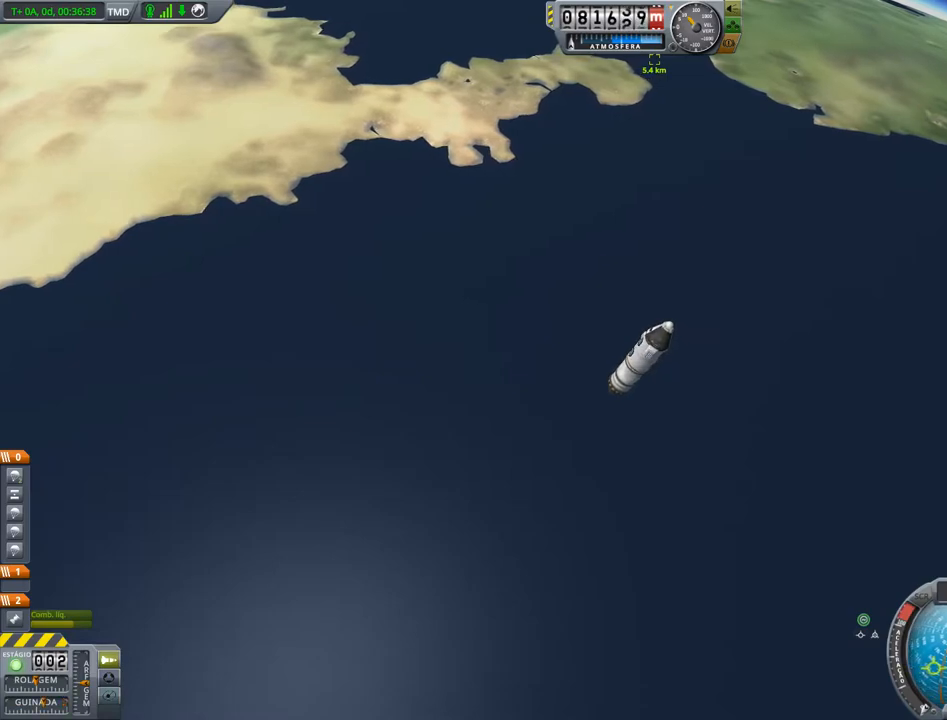
{"keys": ["w"], "events": [[333, "w", "down"], [350, "a", "up"]]}
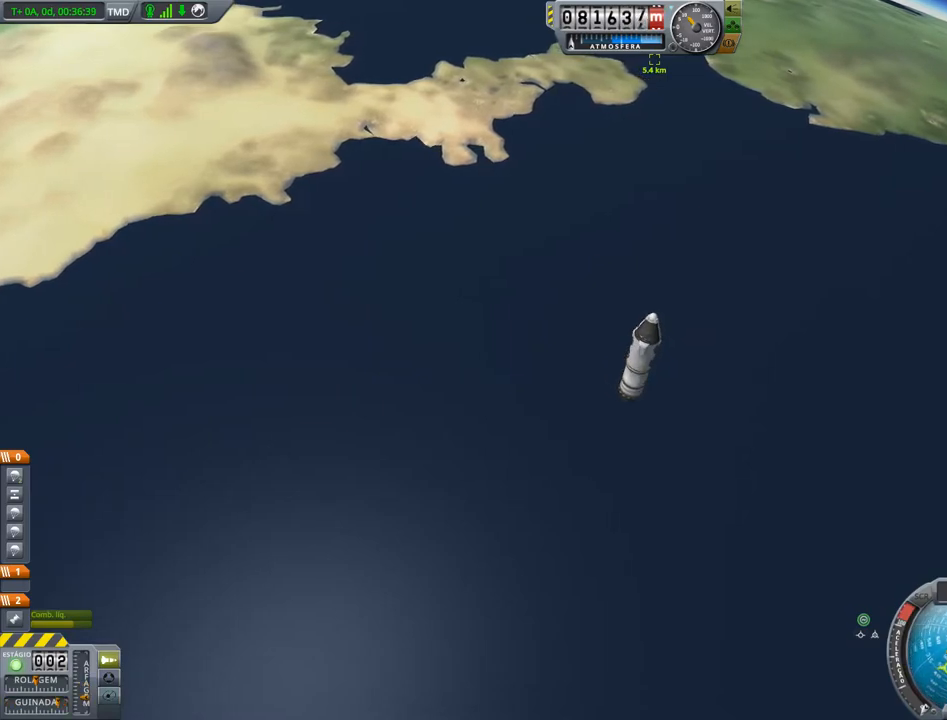
{"keys": ["w"], "events": [[17, "w", "up"], [217, "w", "down"]]}
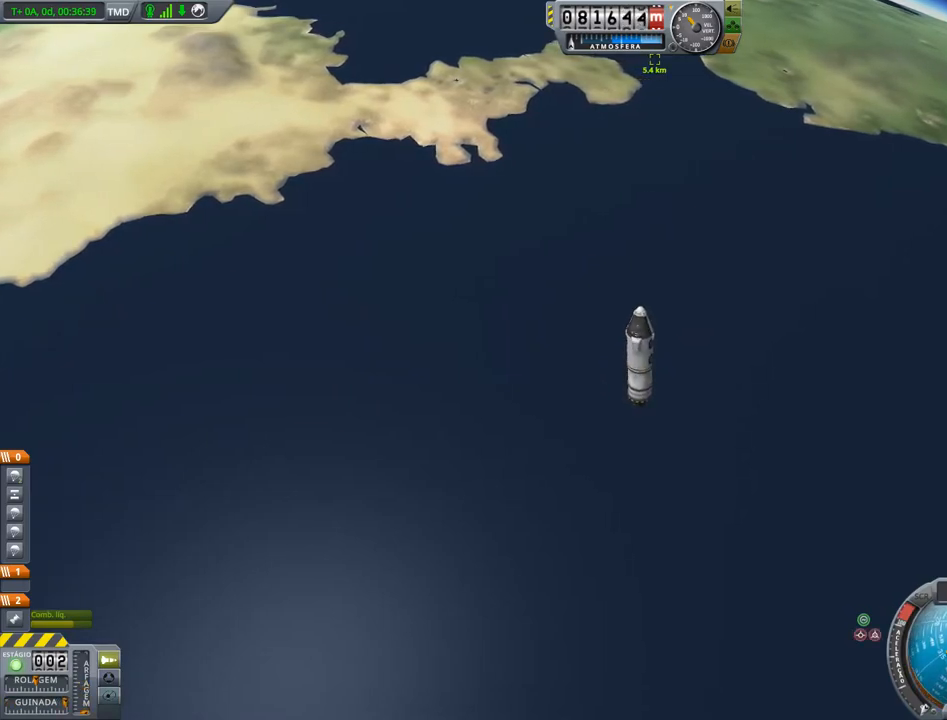
{"keys": [], "events": [[500, "w", "up"]]}
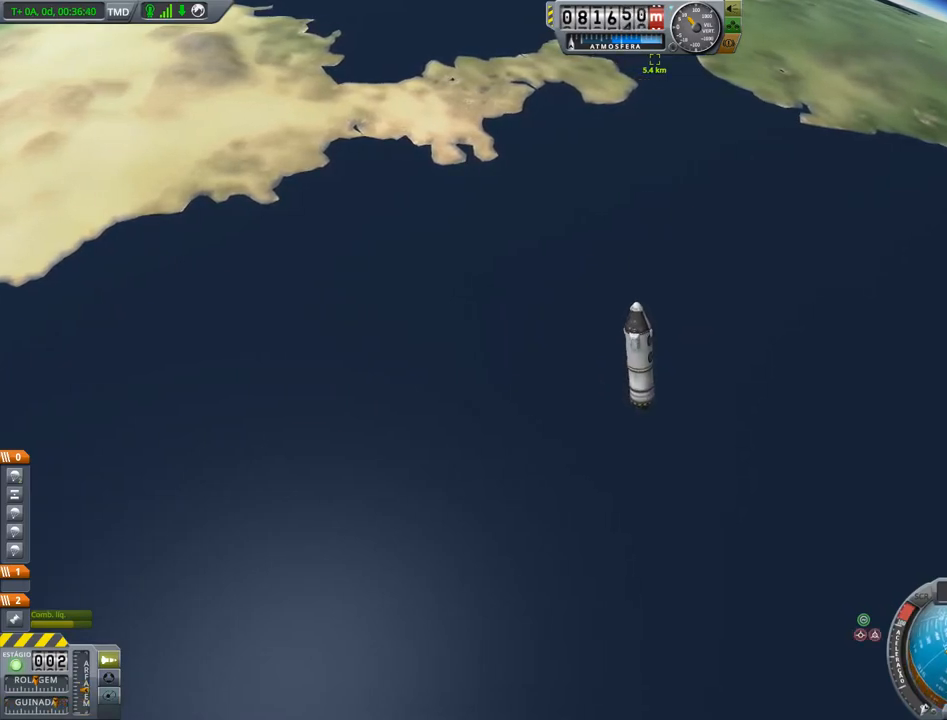
{"keys": ["a"], "events": [[150, "a", "down"]]}
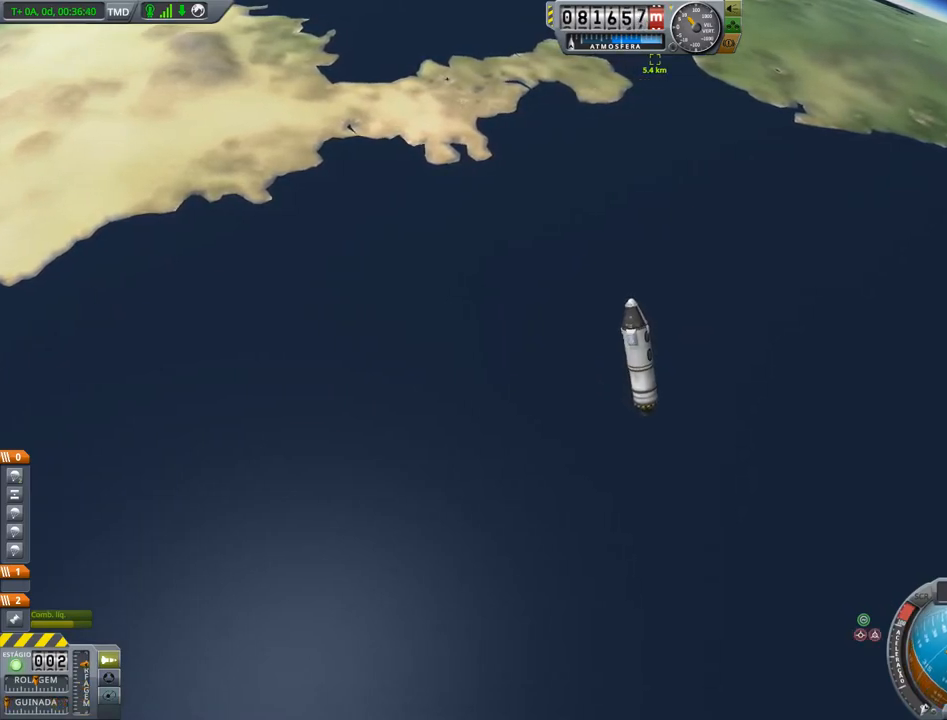
{"keys": ["w"], "events": [[67, "w", "down"], [233, "a", "up"], [317, "w", "up"], [367, "w", "down"]]}
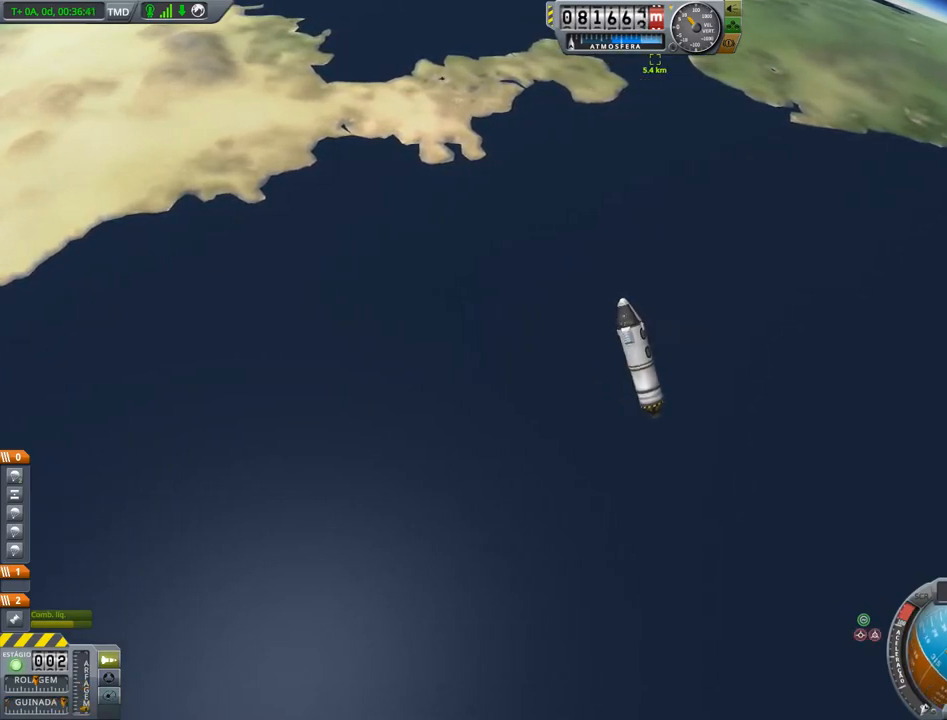
{"keys": [], "events": [[267, "w", "up"]]}
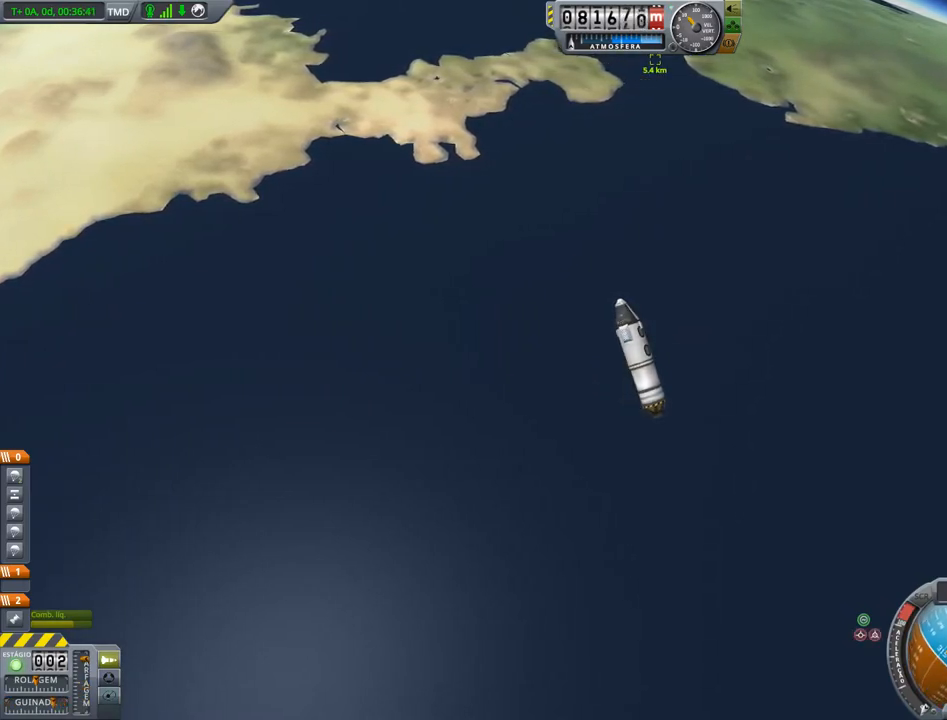
{"keys": ["w"], "events": [[200, "w", "down"]]}
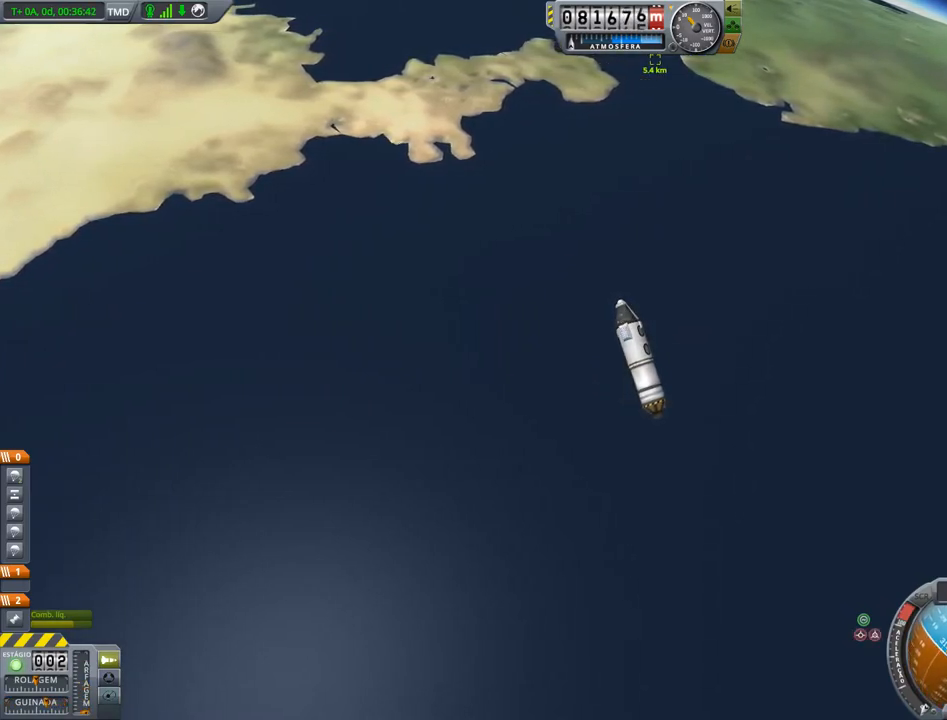
{"keys": ["w"], "events": []}
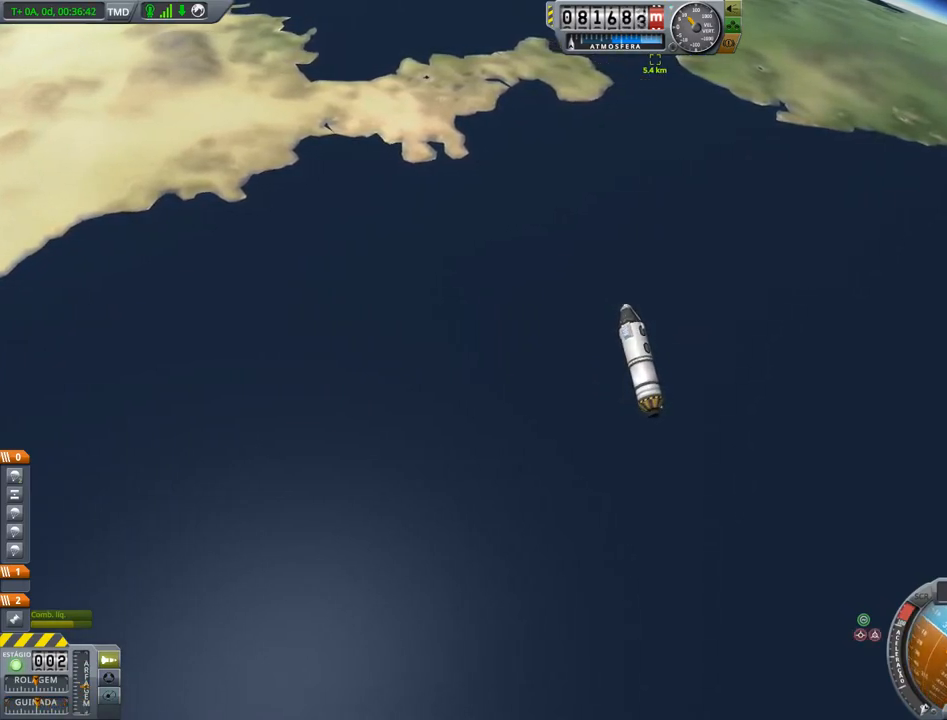
{"keys": [], "events": [[100, "w", "up"]]}
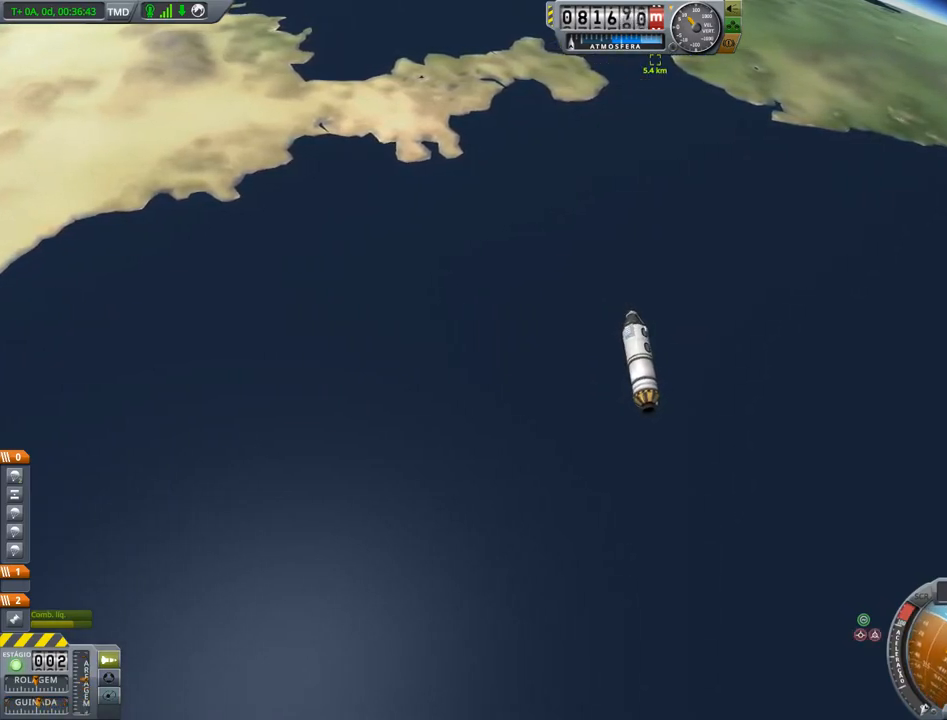
{"keys": [], "events": [[50, "w", "down"], [267, "w", "up"]]}